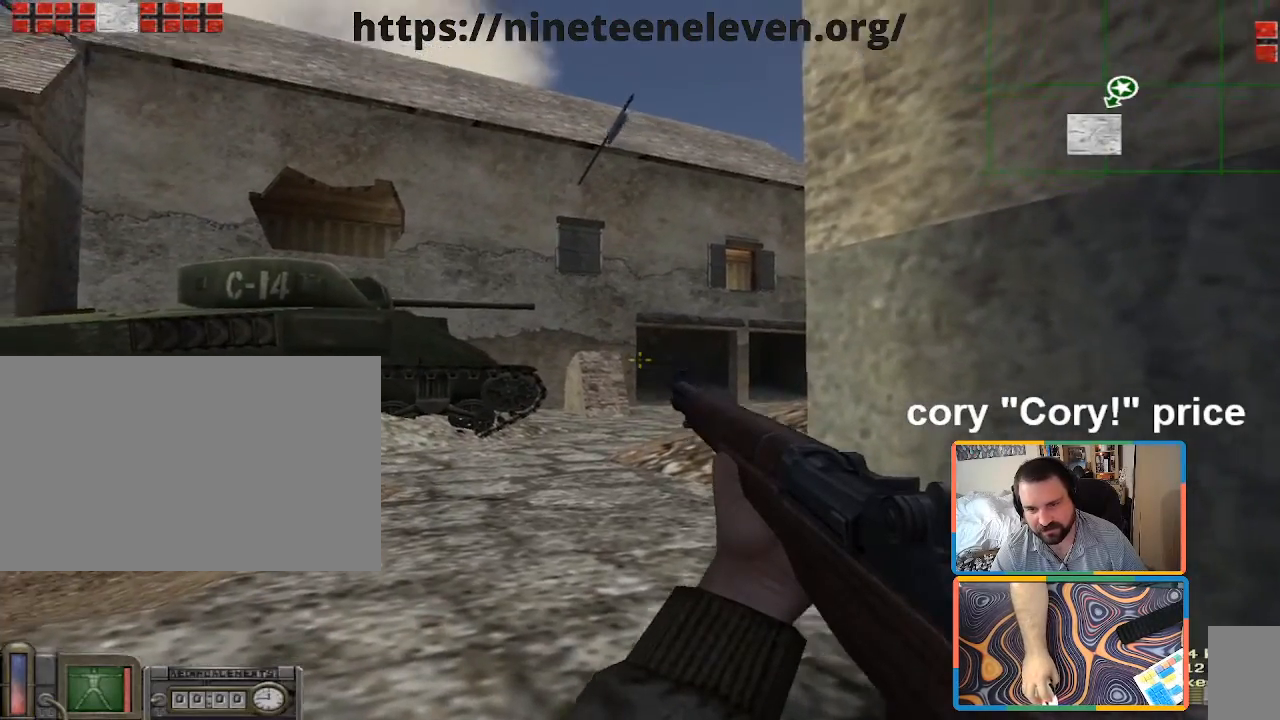
Gameplay with keyboard and mouse; each line is a JSON object with the keys and mouse buttons held at the frame after it. "events" lists presses ("down") and releases ("up") of "1", "2", "3", "4", "5", "a", "alt", "b", "c", "ctrl", "d", "e", "f", "g", "q", "r", "s", "shift", "space", "t", "tab", "tilde", "v", "w", "x", "z", "mouse_left", "mouse_wheel", "mouse_right", "mouse_mb4" and "mouse_mb5" between this image and that frame as [ms after this image, input, new state], when the widget could be followed in between. "mouse_left", "mouse_wheel", "mouse_right", "mouse_mb4", "mouse_mb5" = the "left", "wheel", "right", "mb4", "mb5" buttons of the "mouse" list. No other keys are recorded. "wheel" means that the mouse wheel is clicked or scrolled. Mouse movement is not recorded.
{"keys": ["ctrl"], "mouse": [], "events": []}
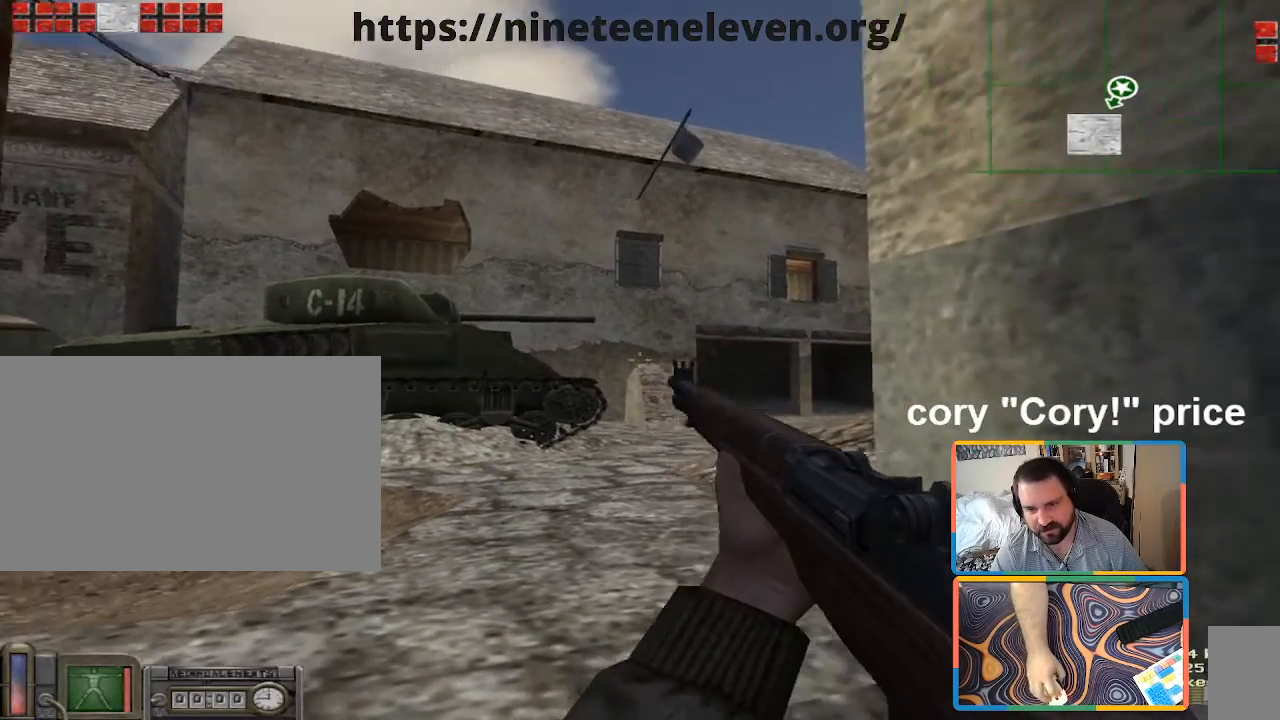
{"keys": ["ctrl"], "mouse": [], "events": []}
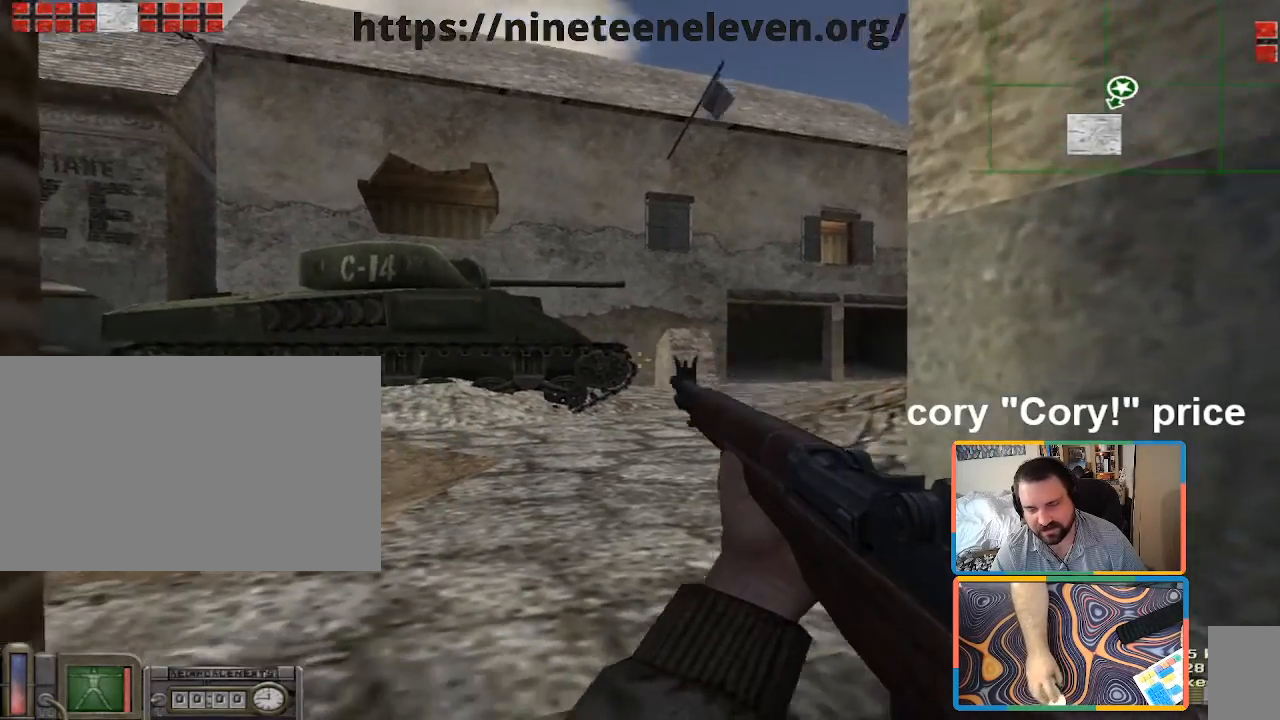
{"keys": ["ctrl"], "mouse": [], "events": []}
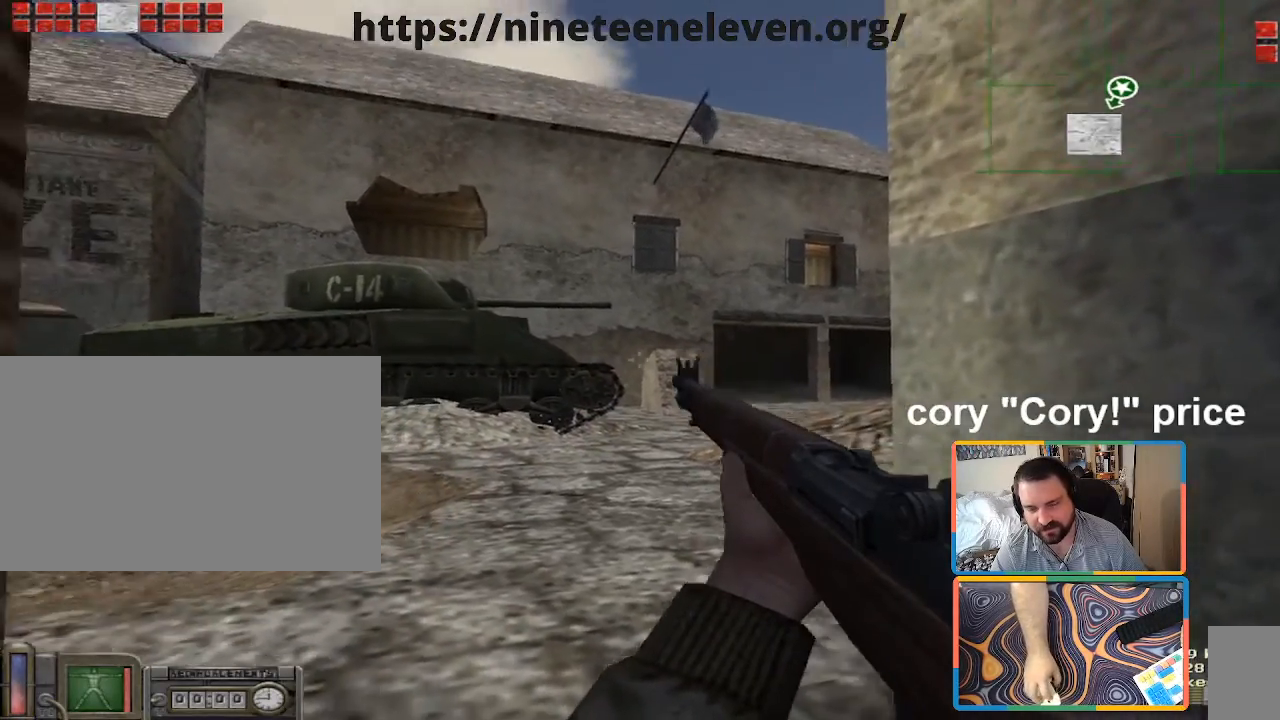
{"keys": ["ctrl"], "mouse": [], "events": []}
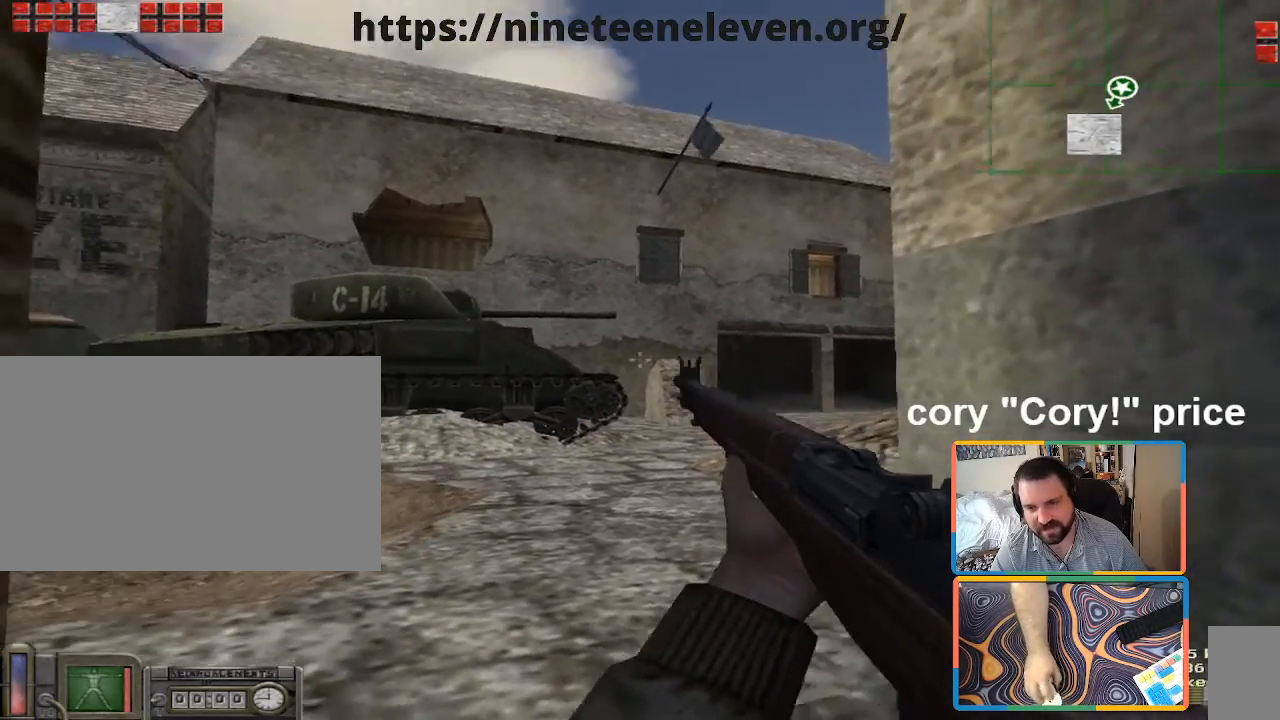
{"keys": ["ctrl"], "mouse": [], "events": []}
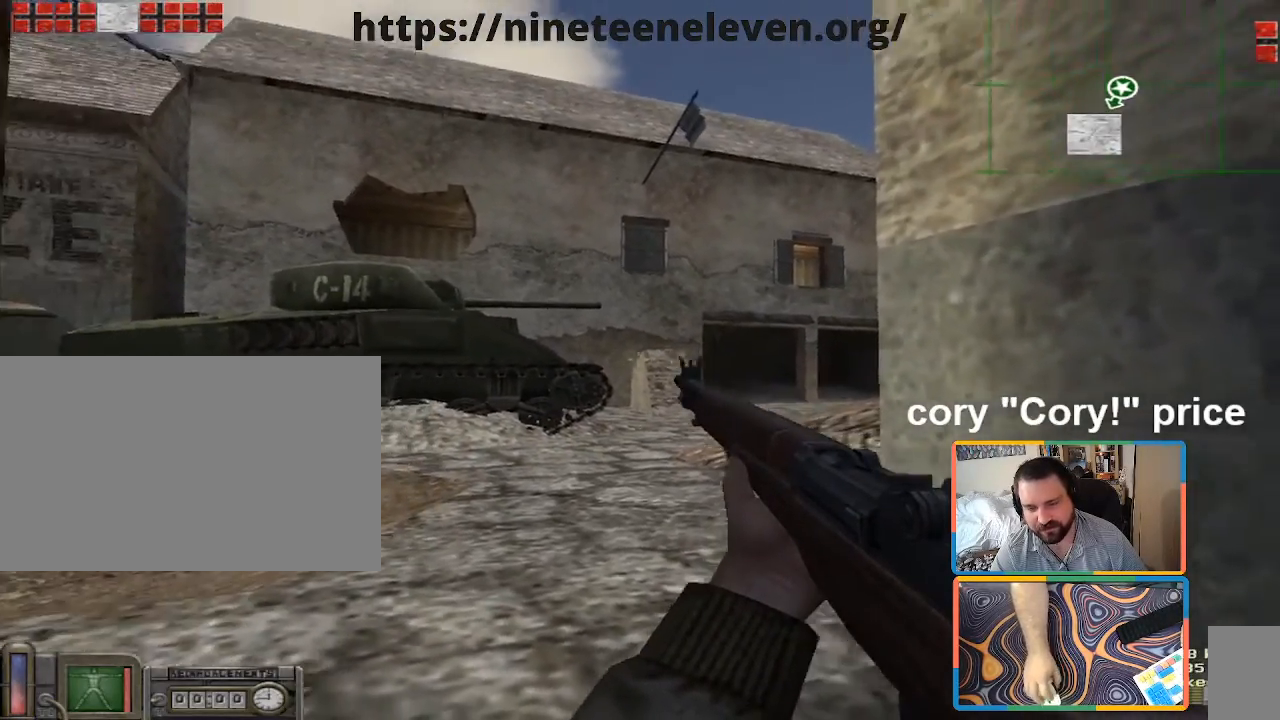
{"keys": ["a", "ctrl", "w"], "mouse": [], "events": [[383, "a", "down"], [400, "w", "down"]]}
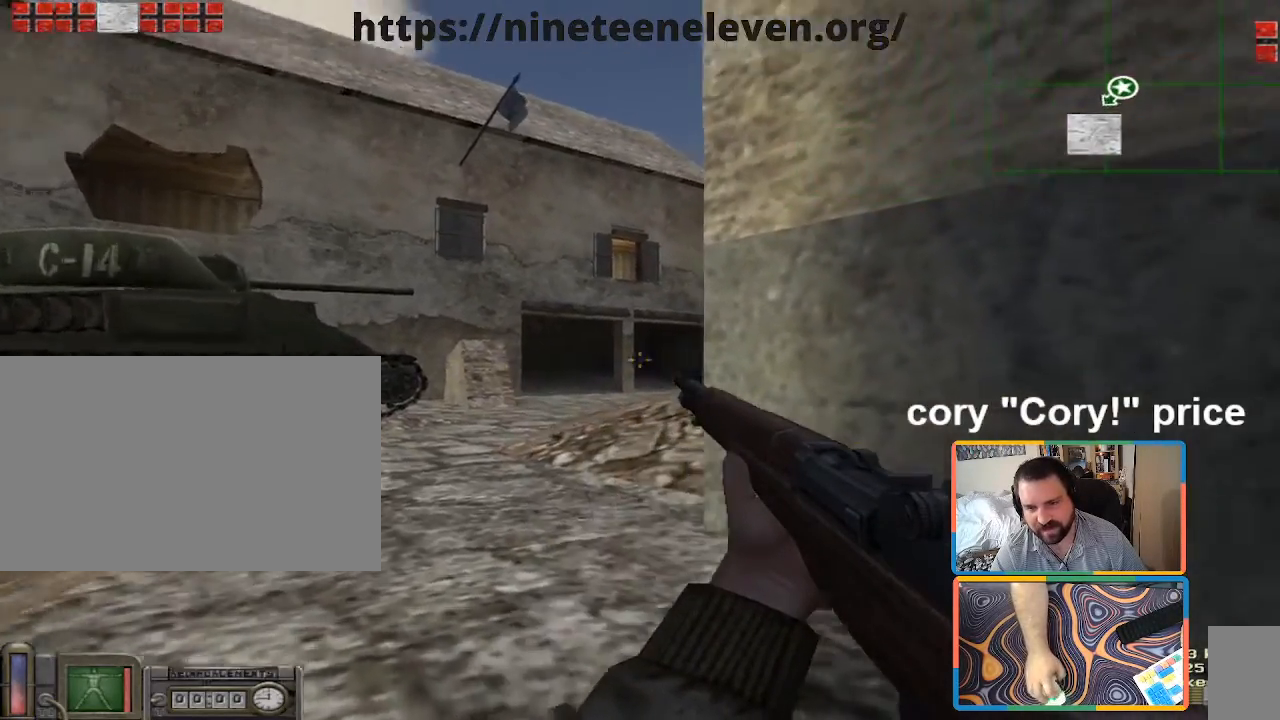
{"keys": ["ctrl"], "mouse": [], "events": [[117, "w", "up"], [450, "a", "up"]]}
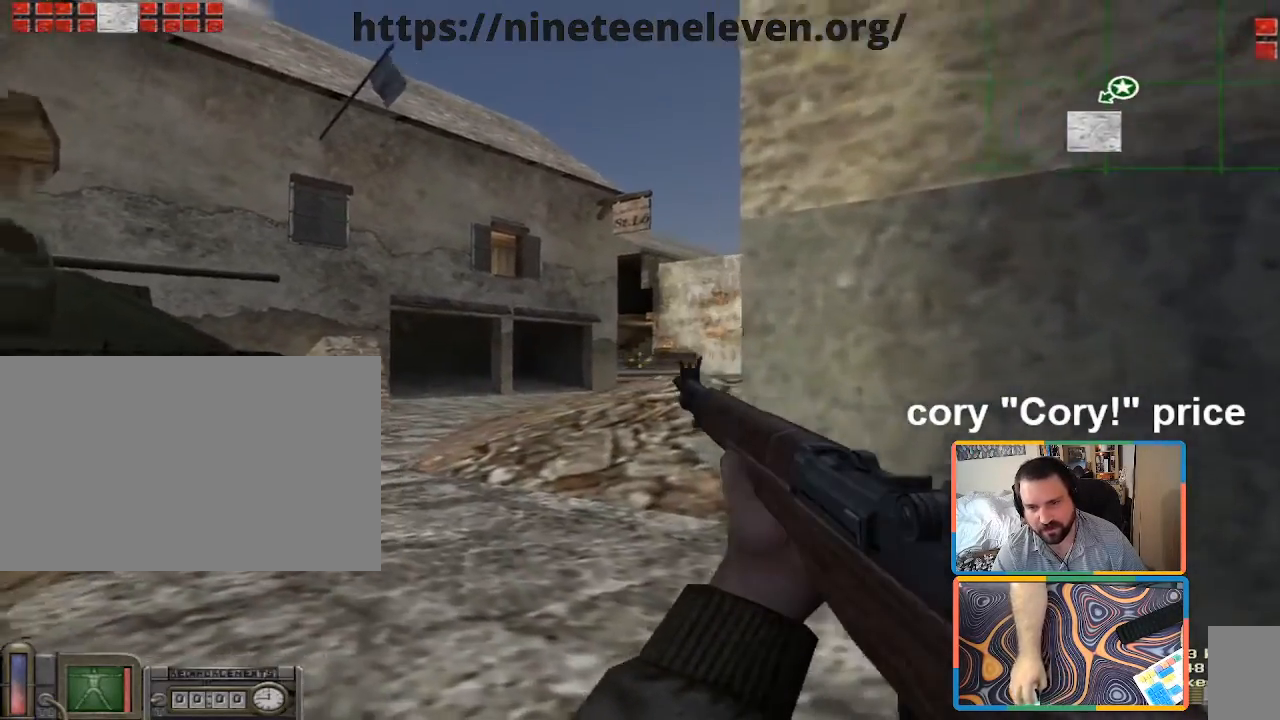
{"keys": ["ctrl"], "mouse": [], "events": []}
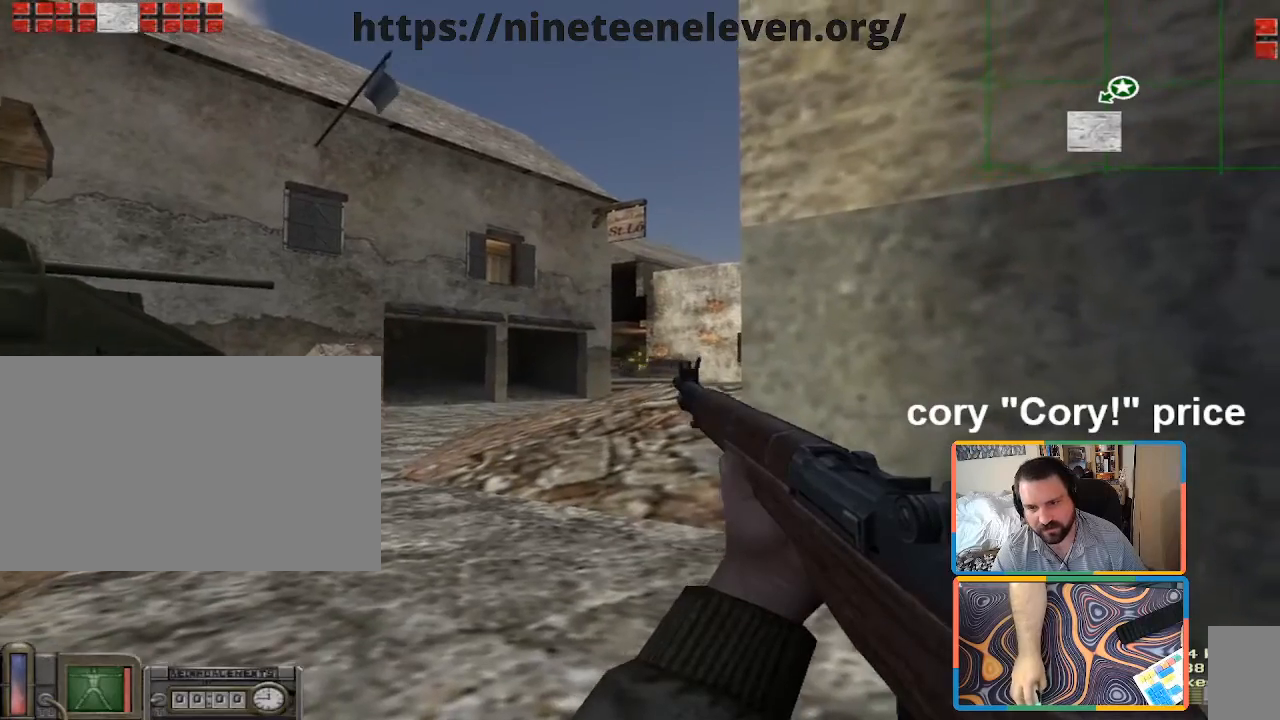
{"keys": ["ctrl"], "mouse": [], "events": []}
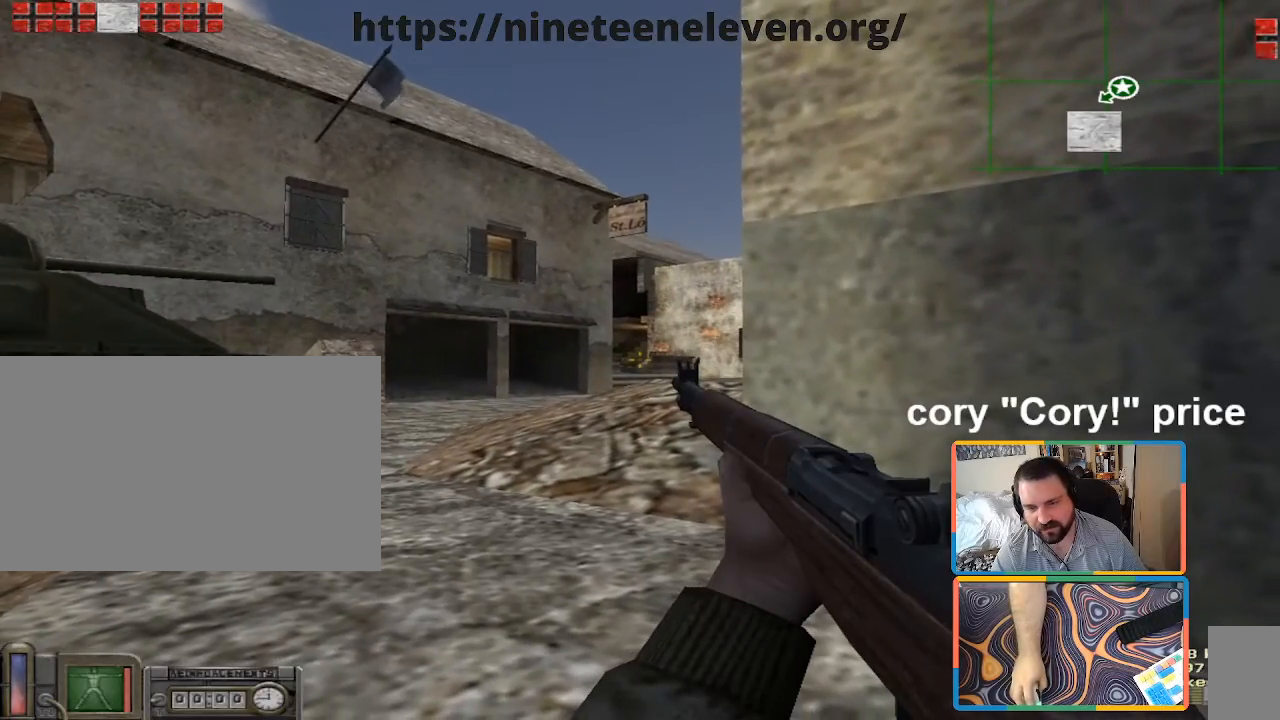
{"keys": ["ctrl"], "mouse": [], "events": []}
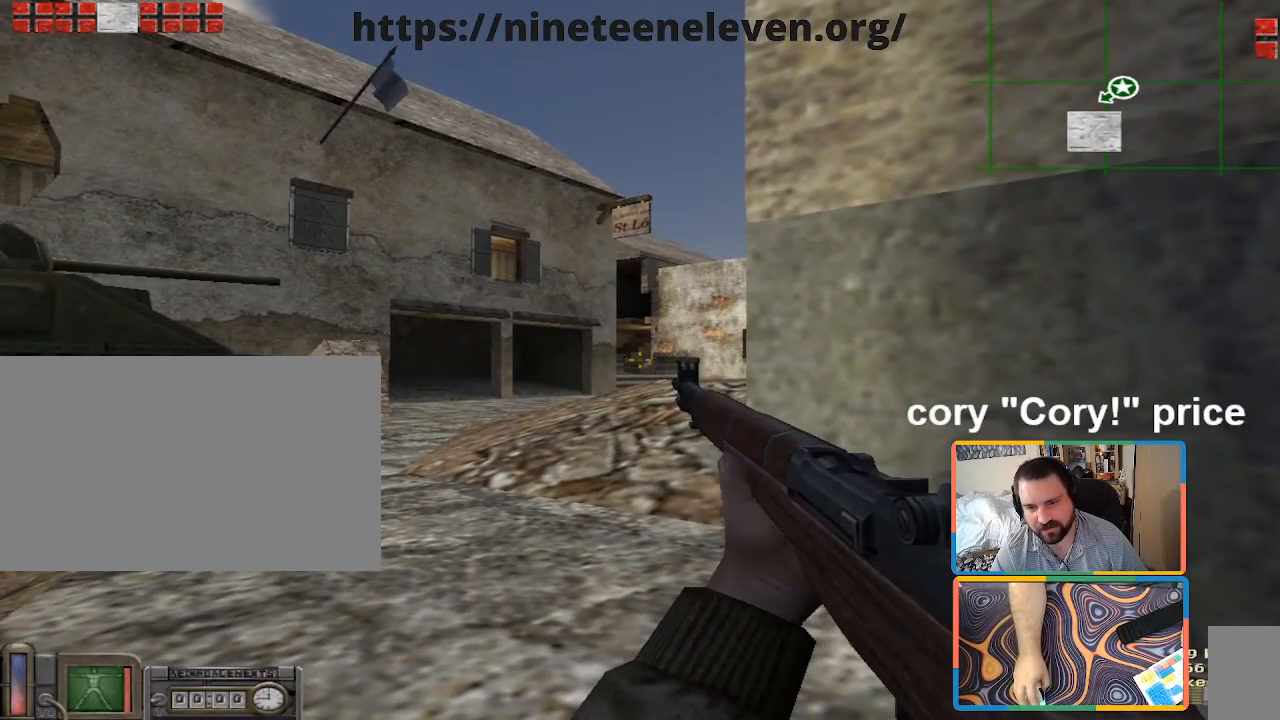
{"keys": ["ctrl"], "mouse": [], "events": []}
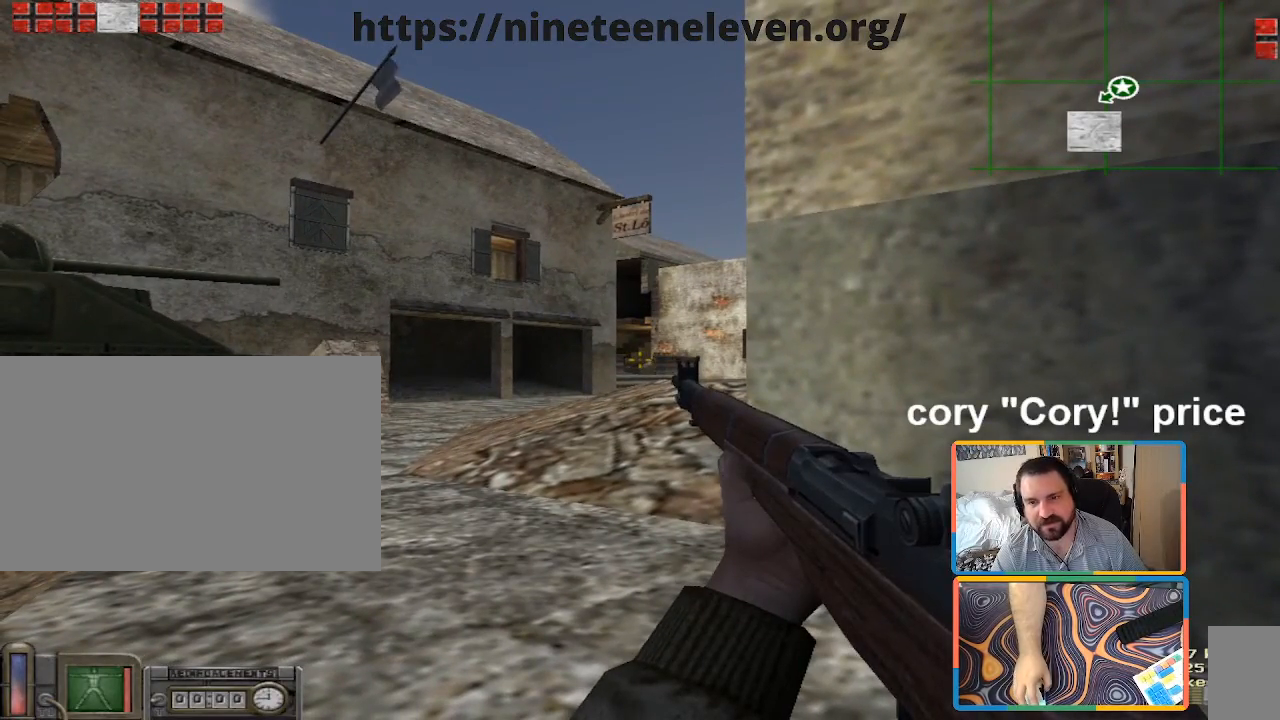
{"keys": ["ctrl"], "mouse": [], "events": []}
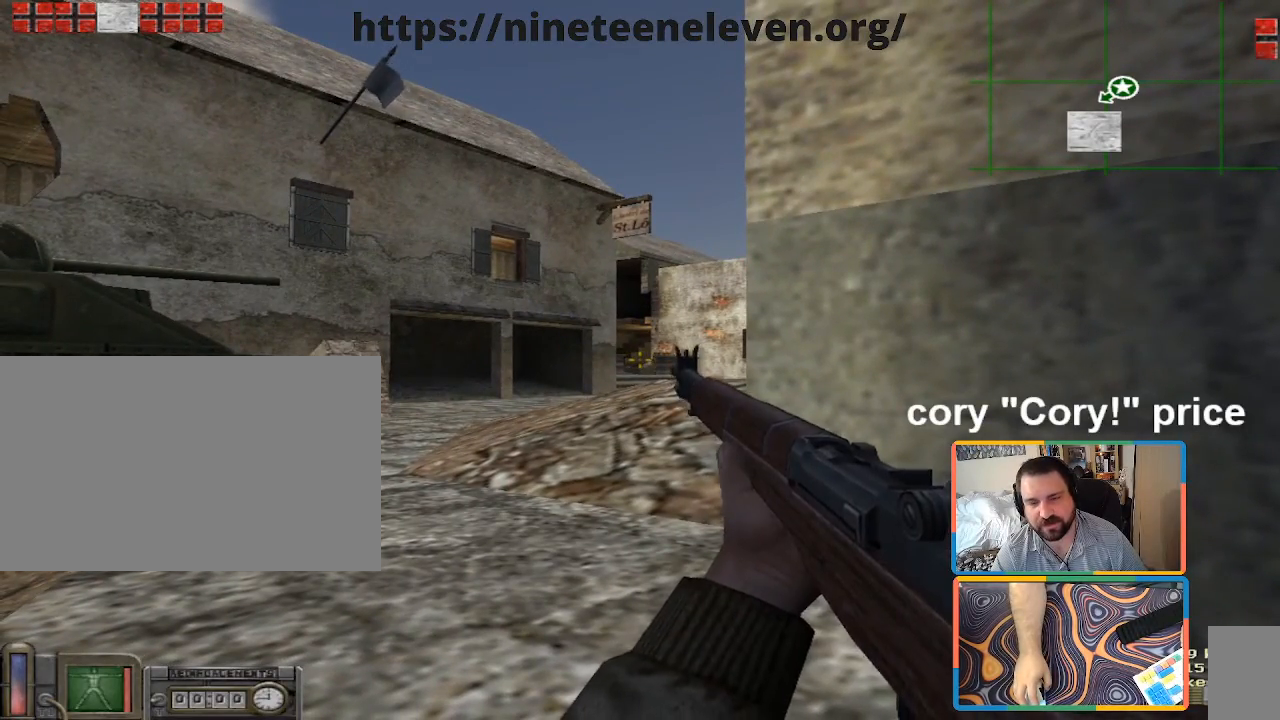
{"keys": ["ctrl", "d", "s"], "mouse": [], "events": [[217, "d", "down"], [450, "s", "down"]]}
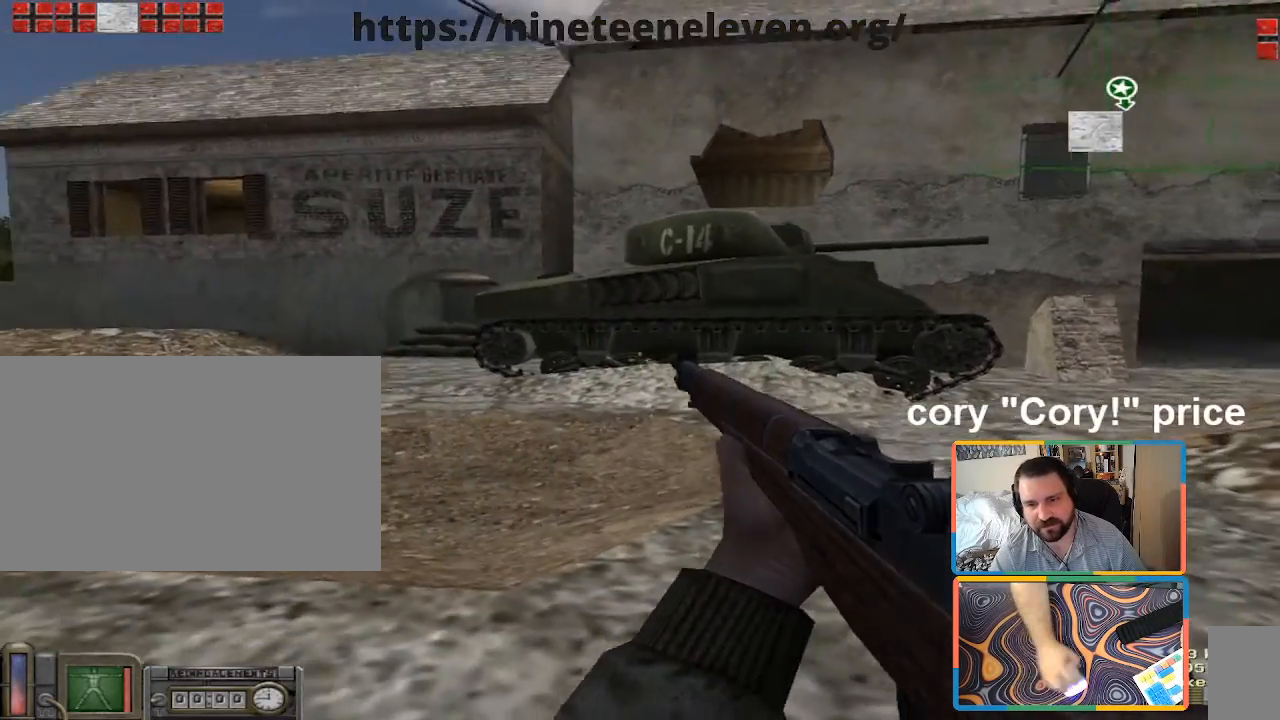
{"keys": ["ctrl", "d", "s"], "mouse": [], "events": []}
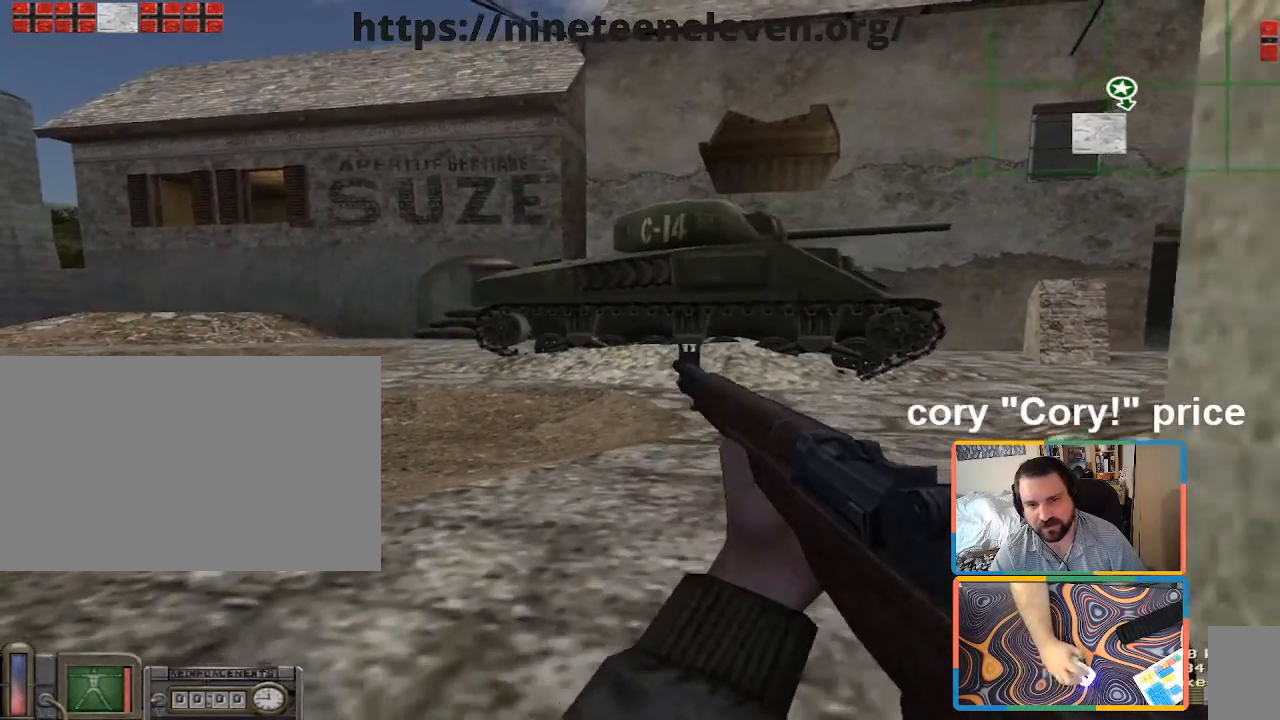
{"keys": ["ctrl", "s"], "mouse": [], "events": [[50, "d", "up"]]}
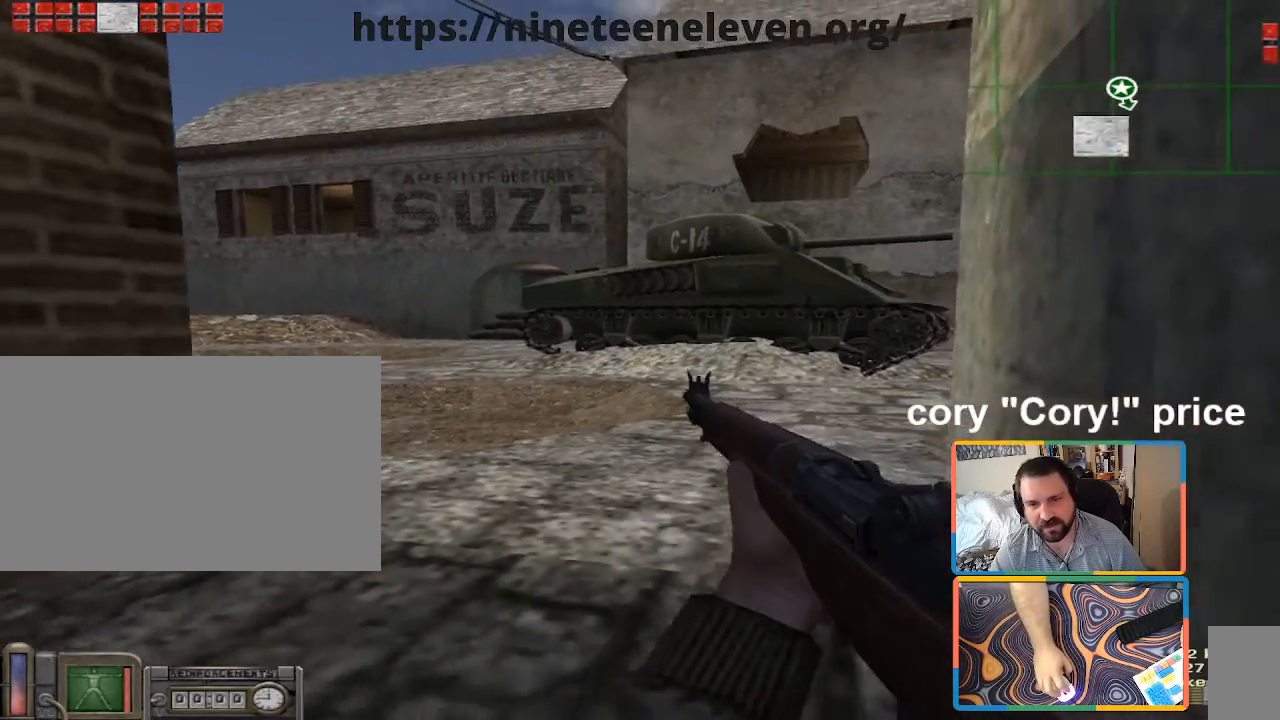
{"keys": ["a", "ctrl", "s"], "mouse": [], "events": [[167, "a", "down"]]}
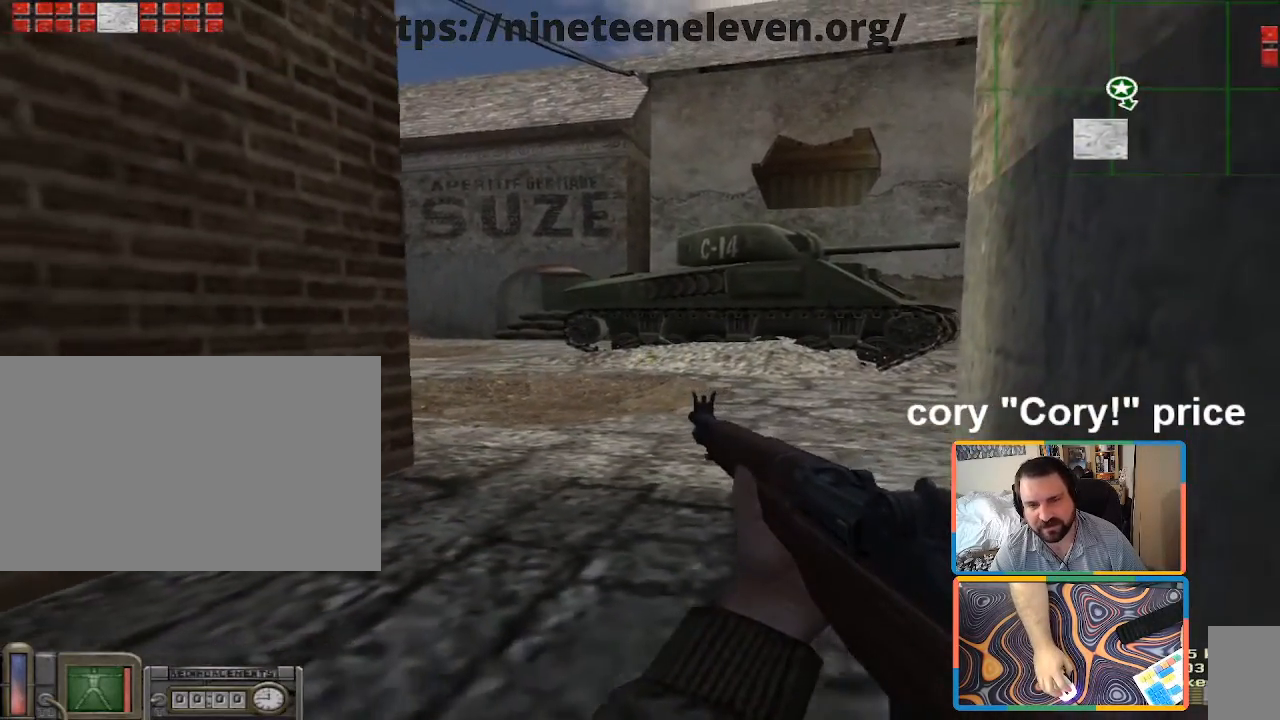
{"keys": ["a", "ctrl", "w"], "mouse": [], "events": [[50, "s", "up"], [83, "a", "up"], [283, "a", "down"], [283, "w", "down"]]}
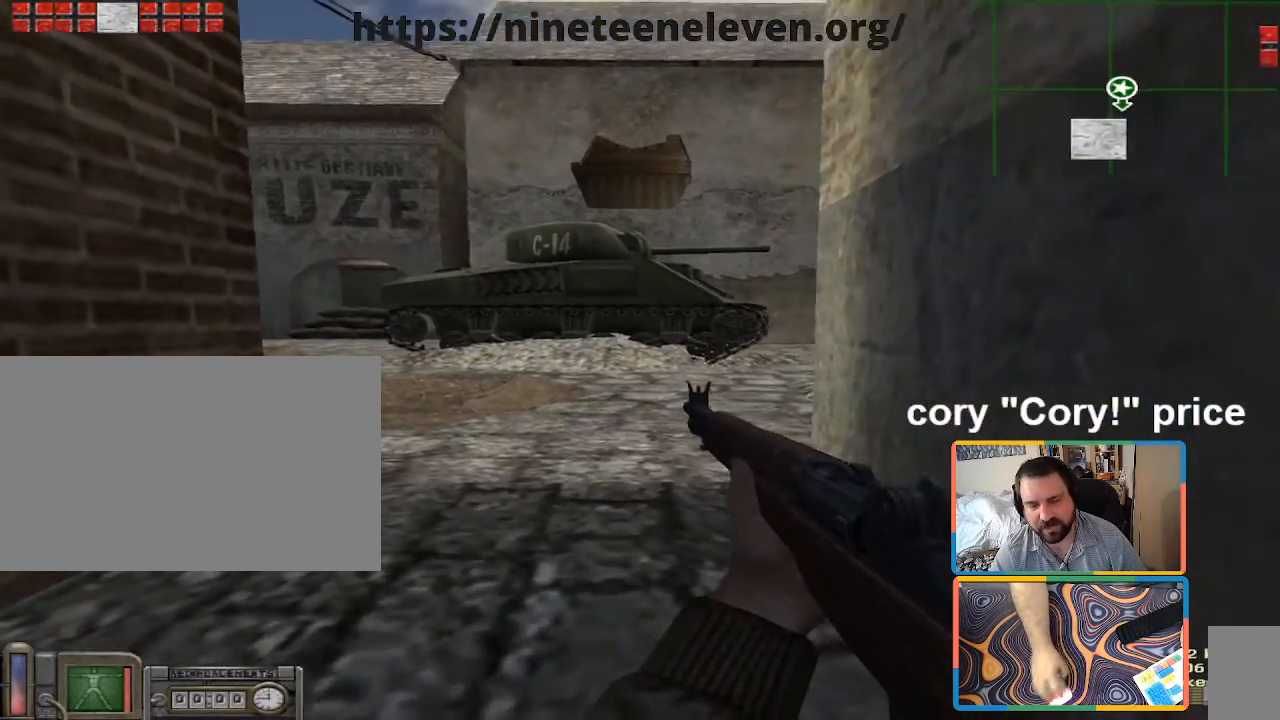
{"keys": ["a", "ctrl", "w"], "mouse": [], "events": []}
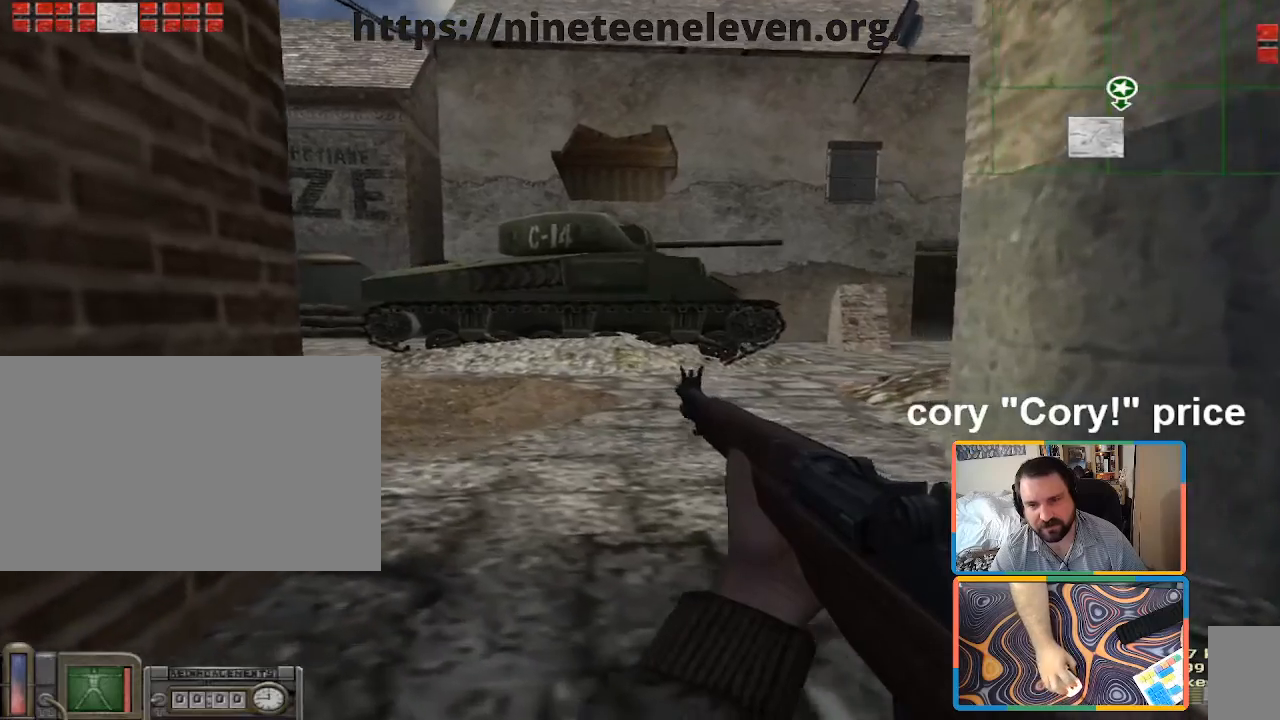
{"keys": [], "mouse": [], "events": [[17, "a", "up"], [67, "w", "up"], [217, "ctrl", "up"]]}
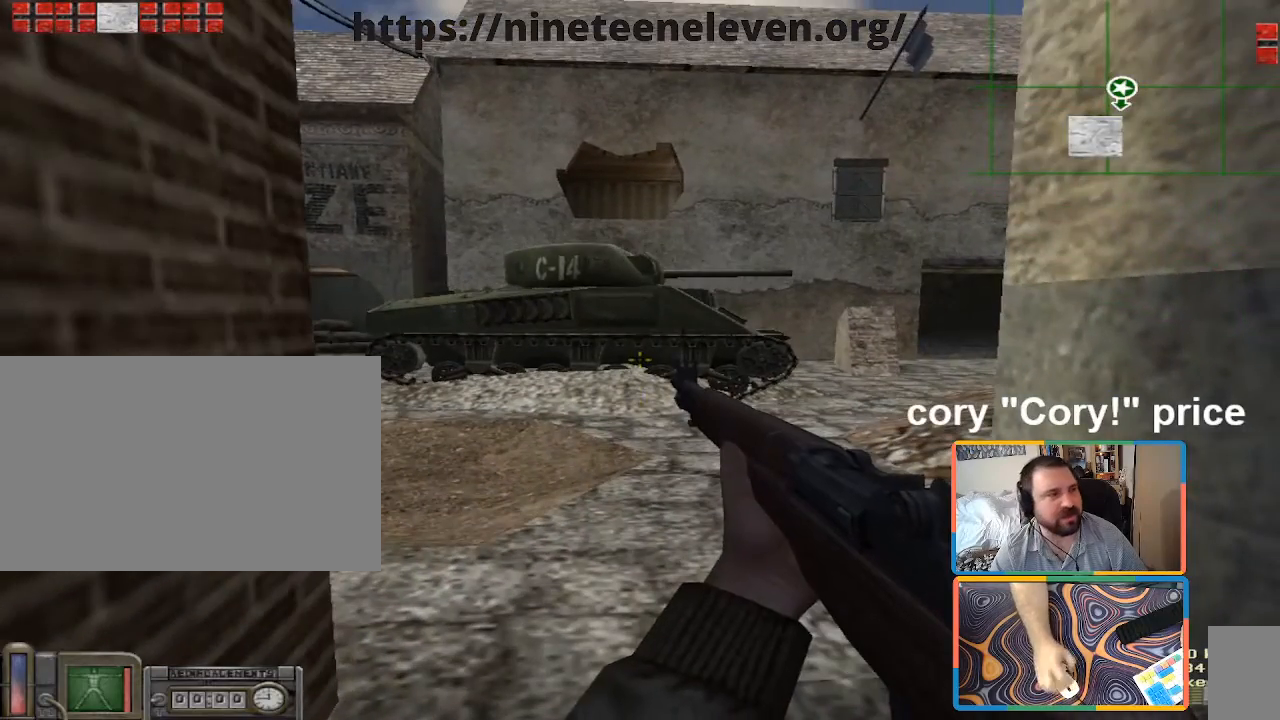
{"keys": [], "mouse": [], "events": []}
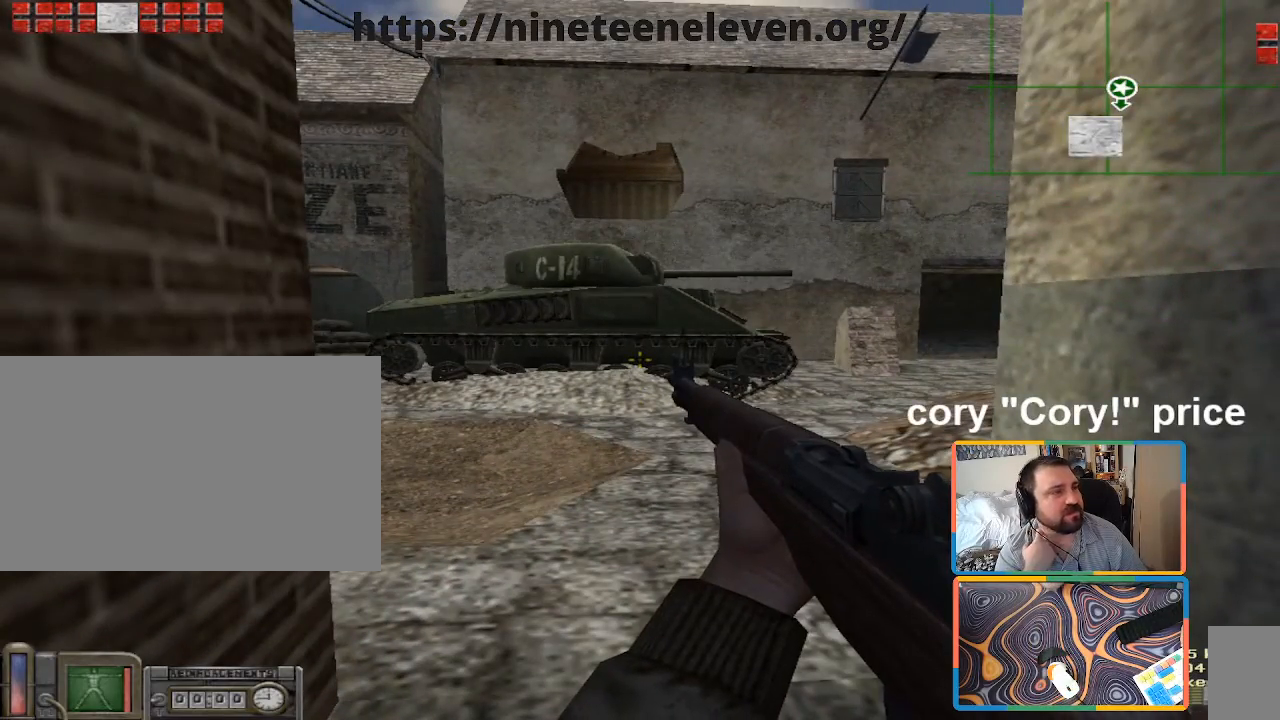
{"keys": [], "mouse": [], "events": []}
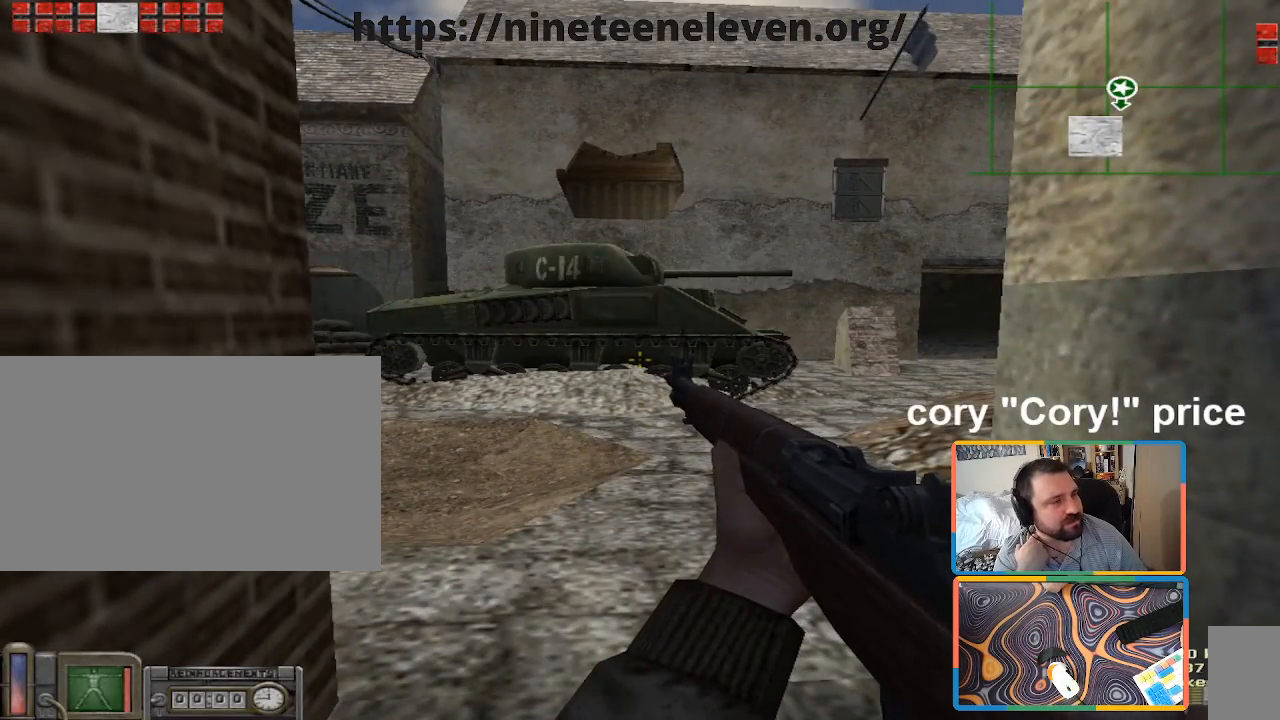
{"keys": [], "mouse": [], "events": []}
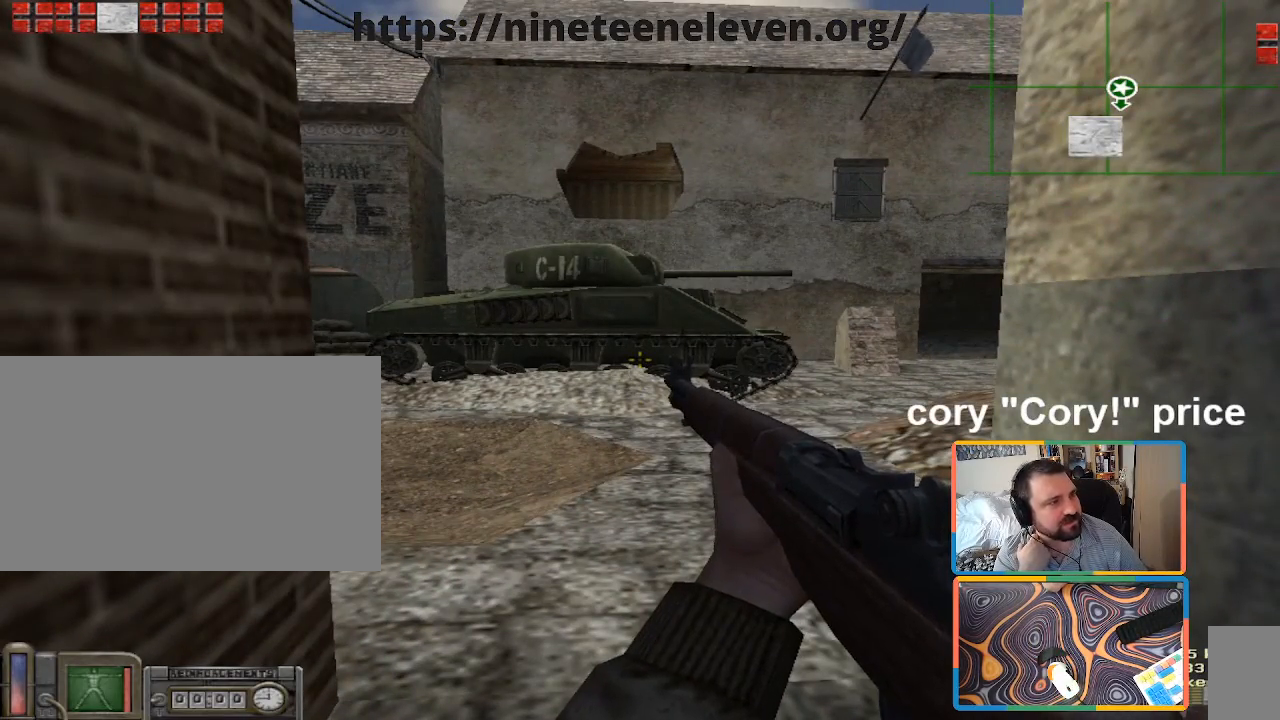
{"keys": [], "mouse": [], "events": []}
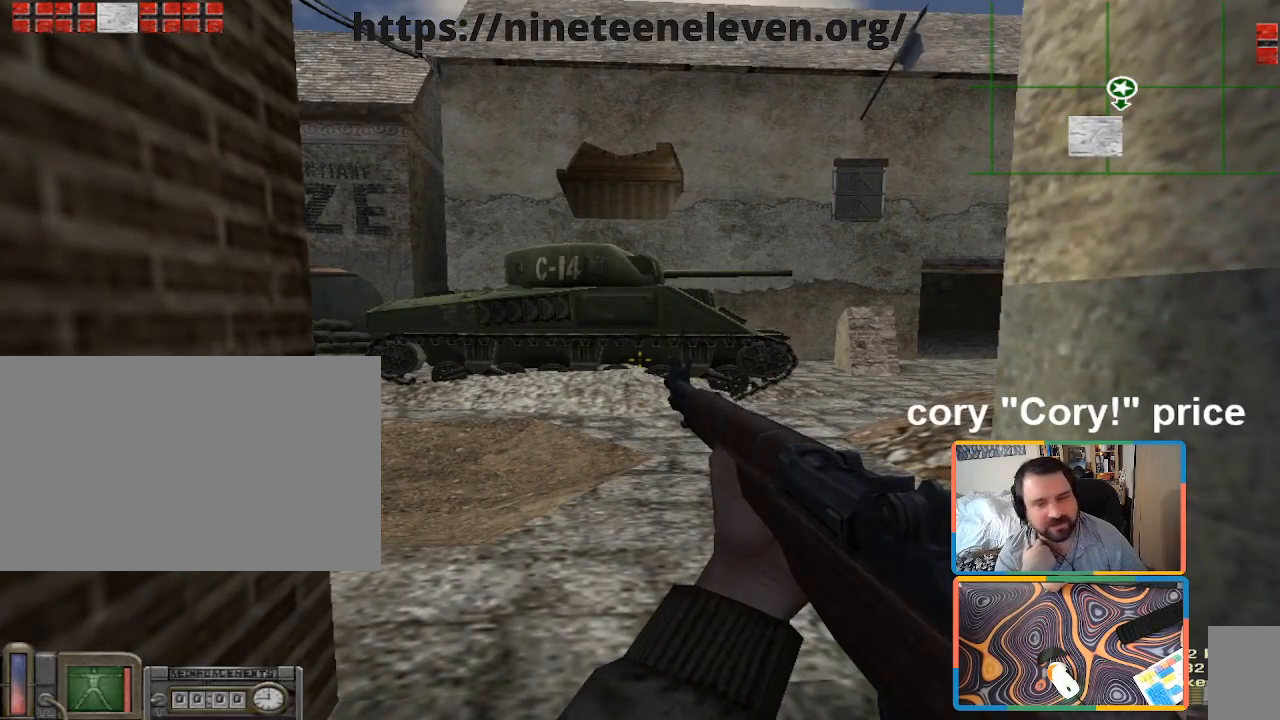
{"keys": ["ctrl"], "mouse": [], "events": [[483, "ctrl", "down"]]}
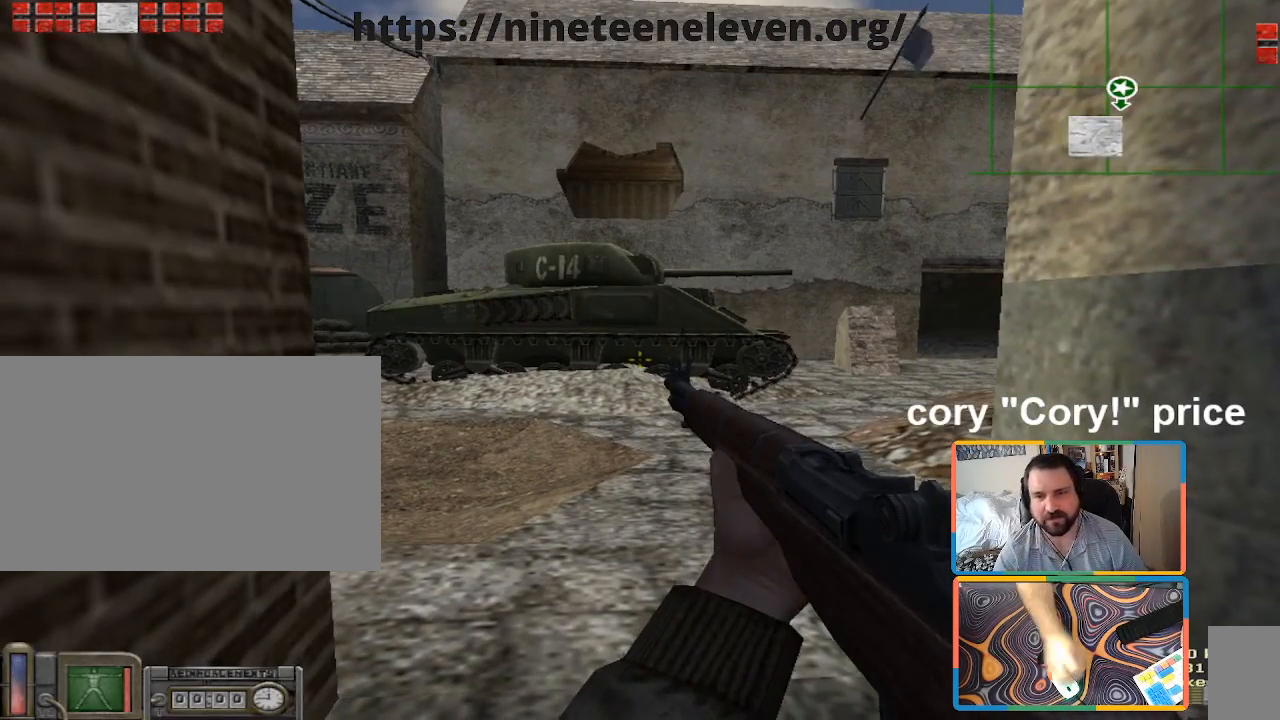
{"keys": ["ctrl", "w"], "mouse": [], "events": [[500, "w", "down"]]}
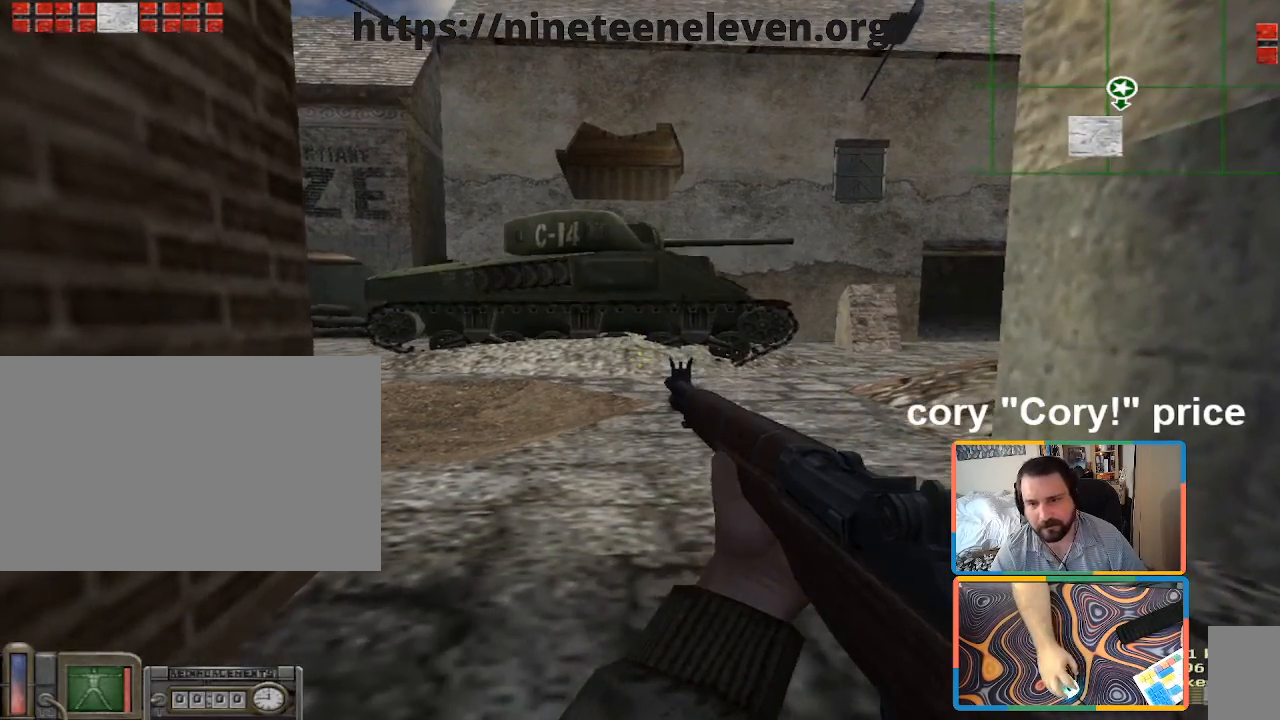
{"keys": [], "mouse": [], "events": [[33, "ctrl", "up"], [233, "w", "up"]]}
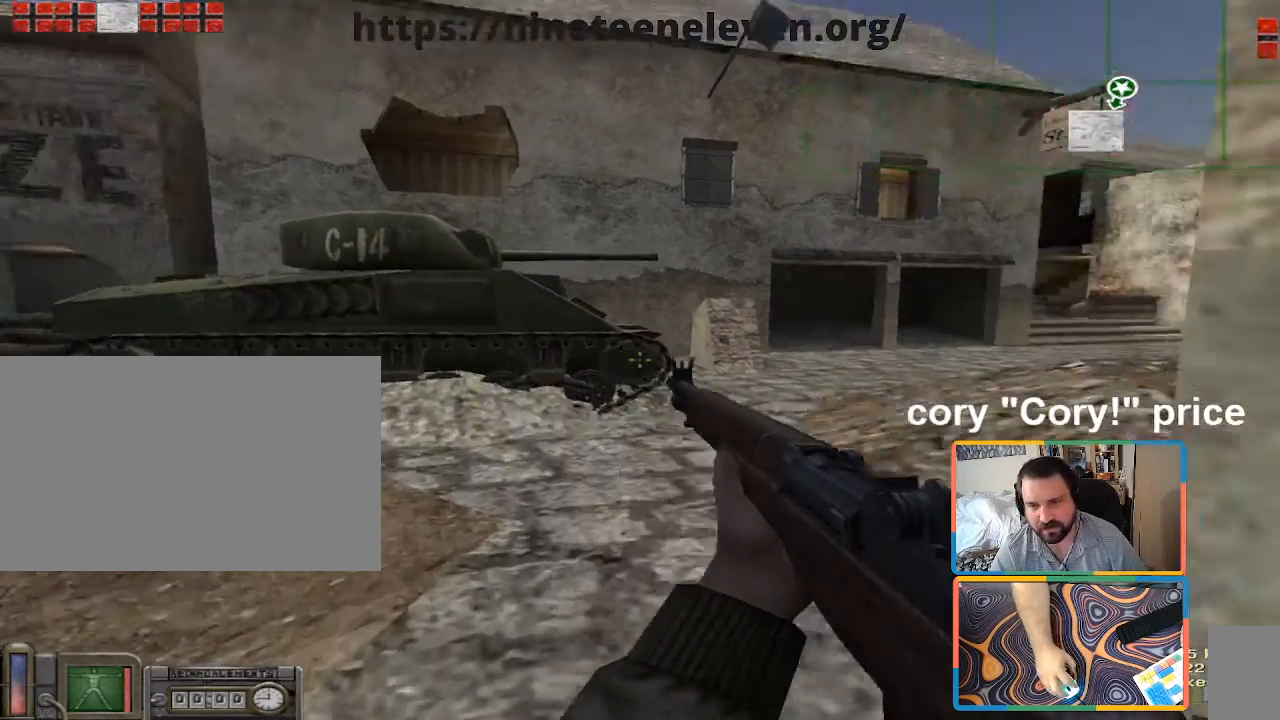
{"keys": [], "mouse": [], "events": [[100, "a", "down"], [100, "w", "down"], [250, "a", "up"], [283, "w", "up"]]}
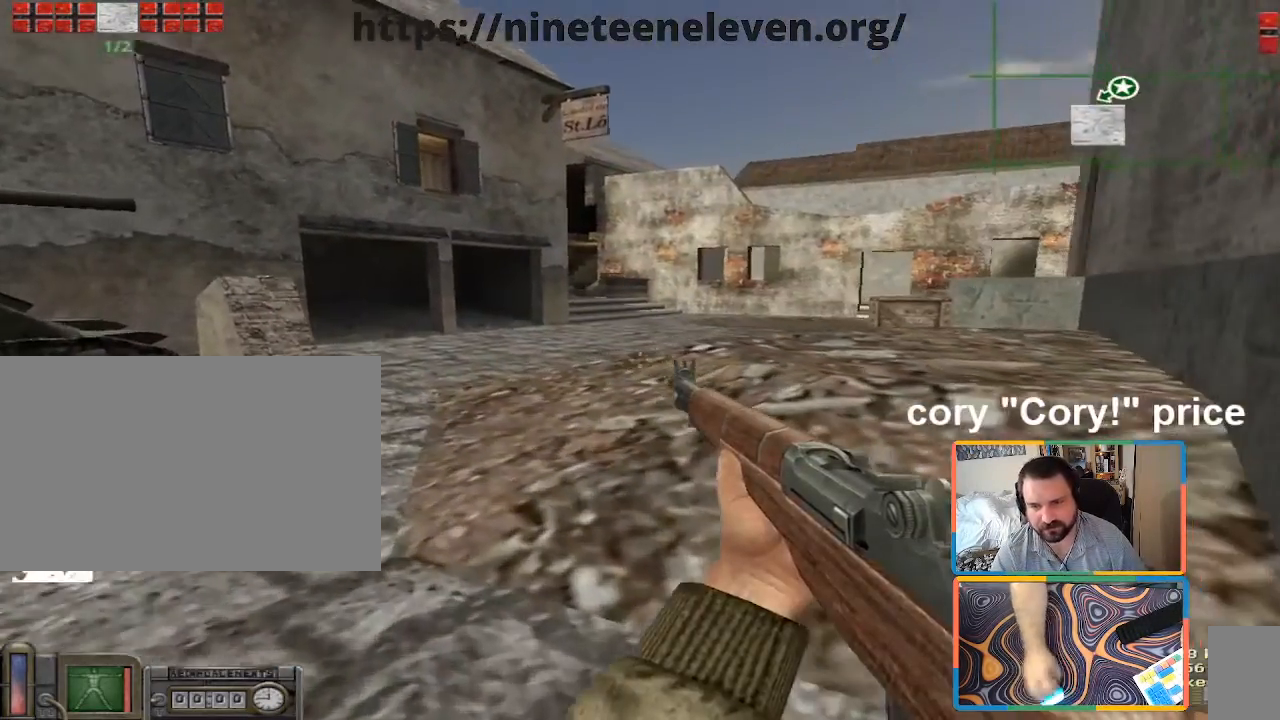
{"keys": [], "mouse": [], "events": []}
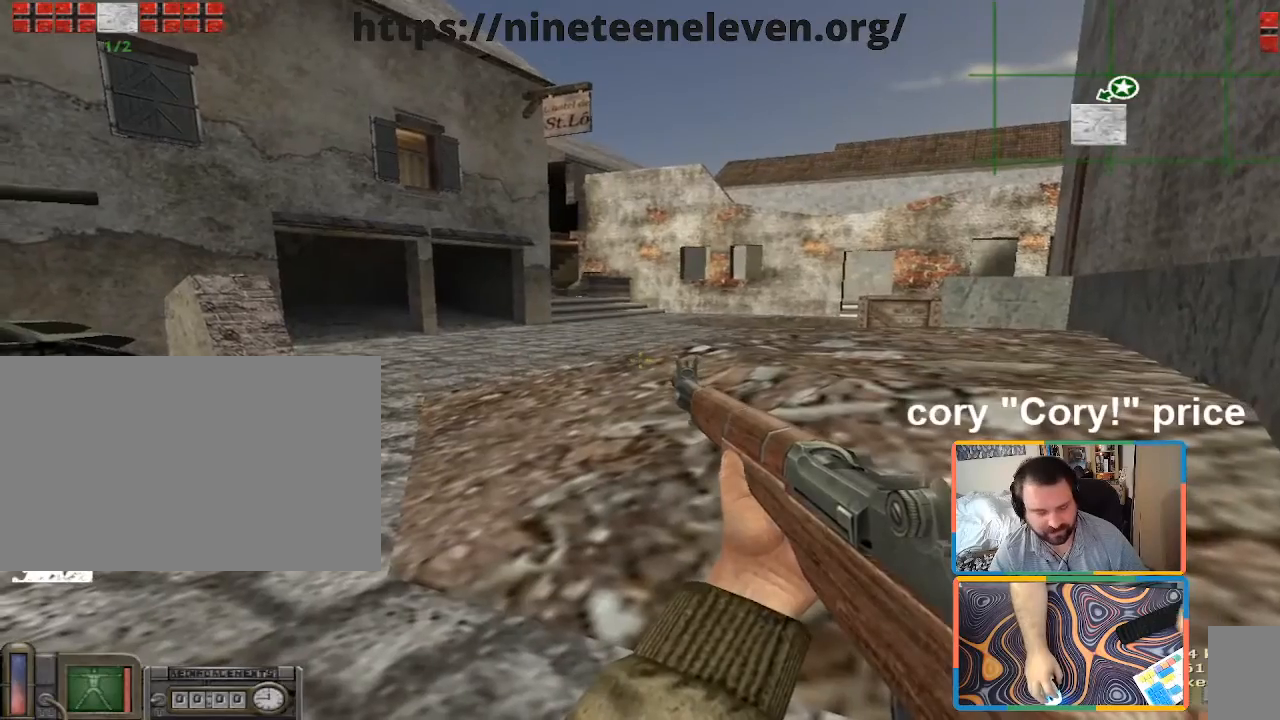
{"keys": [], "mouse": [], "events": []}
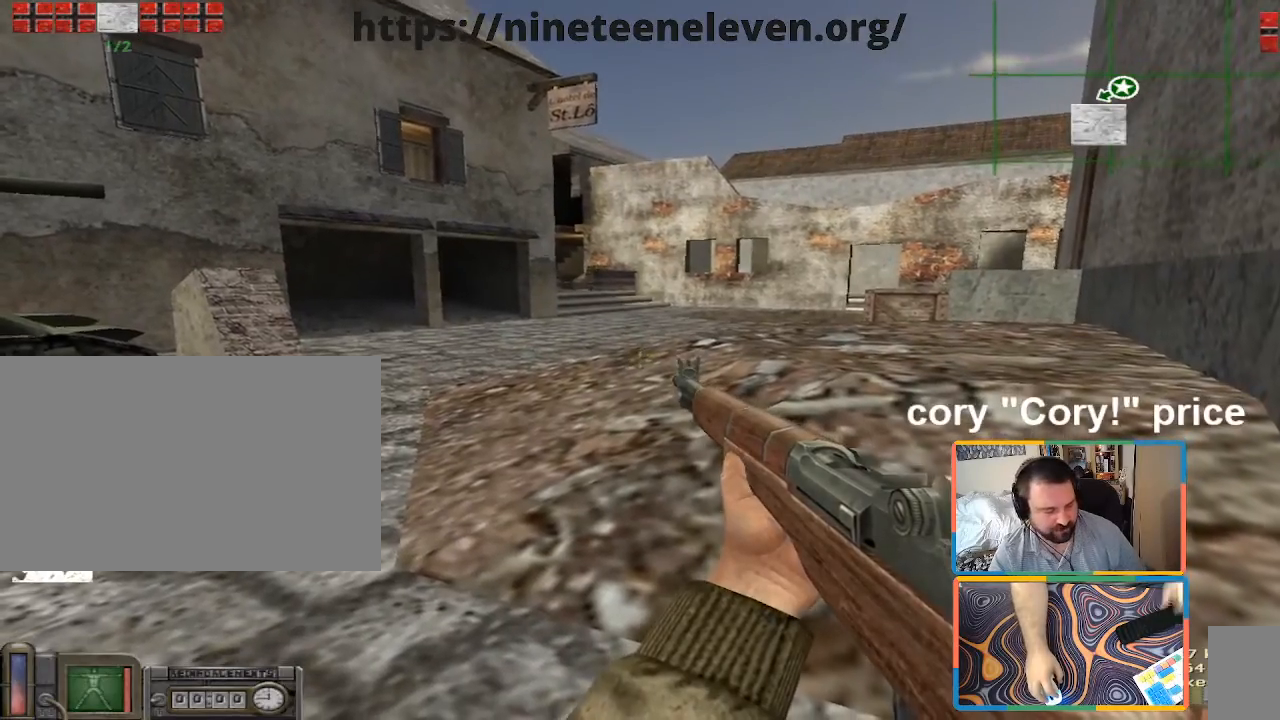
{"keys": [], "mouse": [], "events": []}
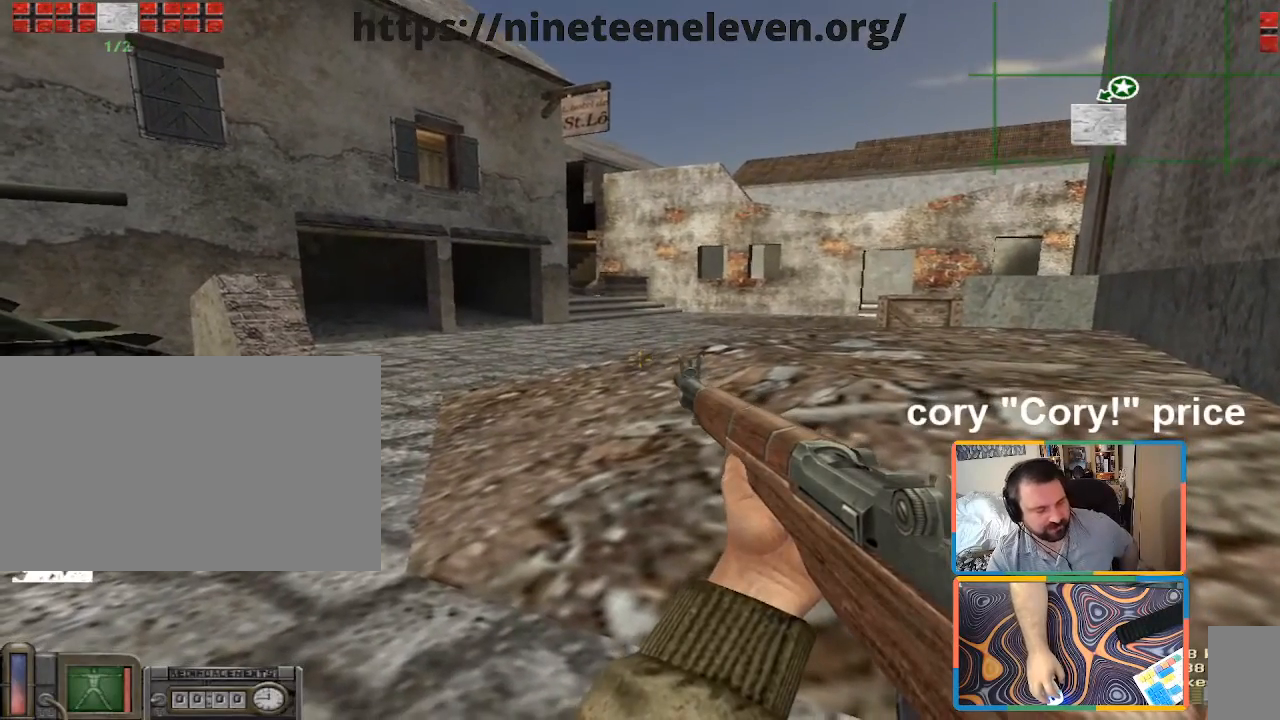
{"keys": [], "mouse": [], "events": []}